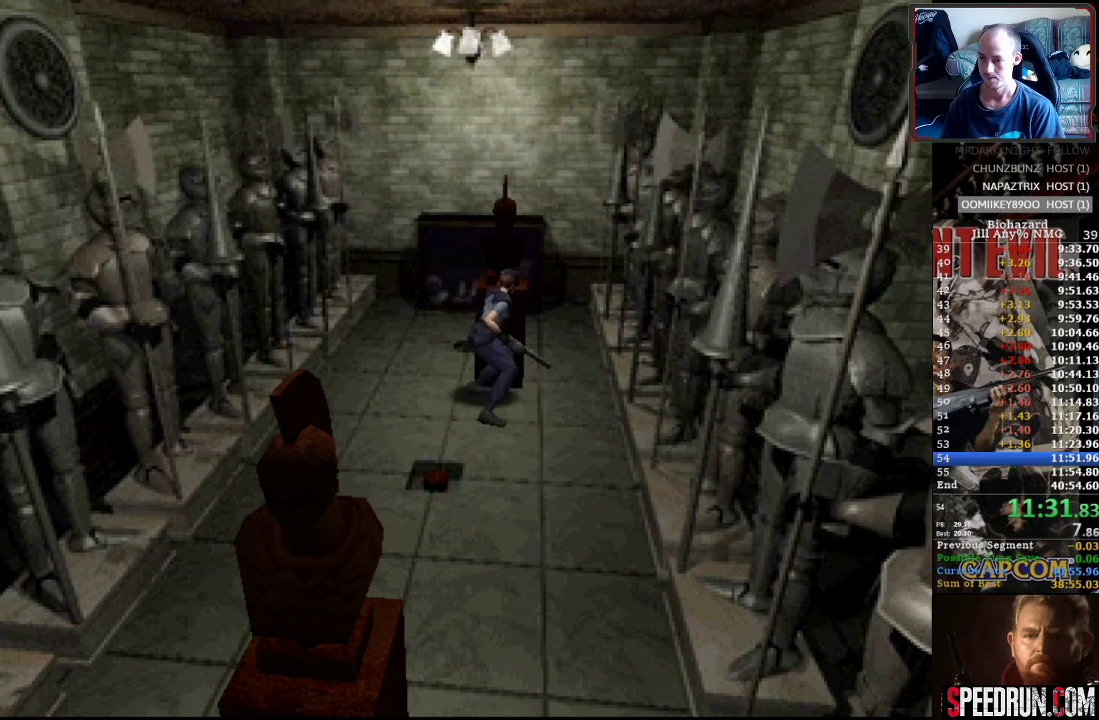
Gameplay with a controller (PlayStation layout); each line is a JSON object with the inputs held at the frame after it. "events" lists button and stick changes between this image and that frame as [ms after this image, input, new state], when the widget could be followed in between. Not read: L3 R3 left_stick right_stick.
{"buttons": ["DPAD_UP"], "events": []}
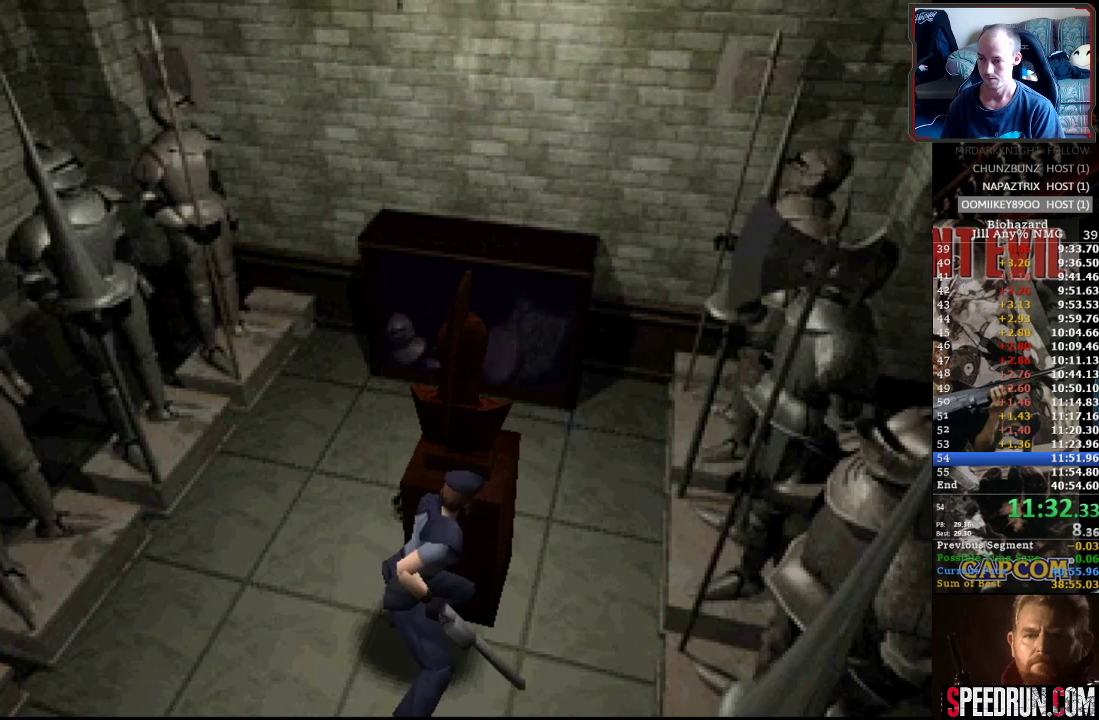
{"buttons": ["DPAD_UP"], "events": []}
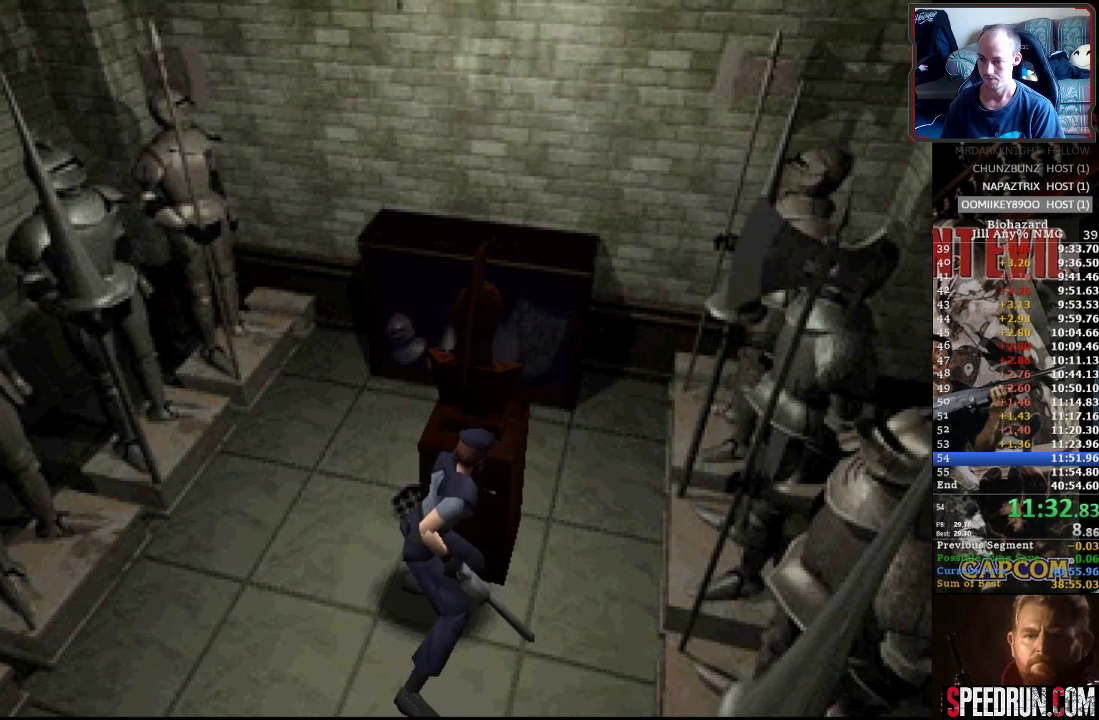
{"buttons": ["SQUARE", "DPAD_RIGHT"], "events": [[67, "DPAD_RIGHT", "down"], [67, "SQUARE", "down"], [117, "DPAD_UP", "up"]]}
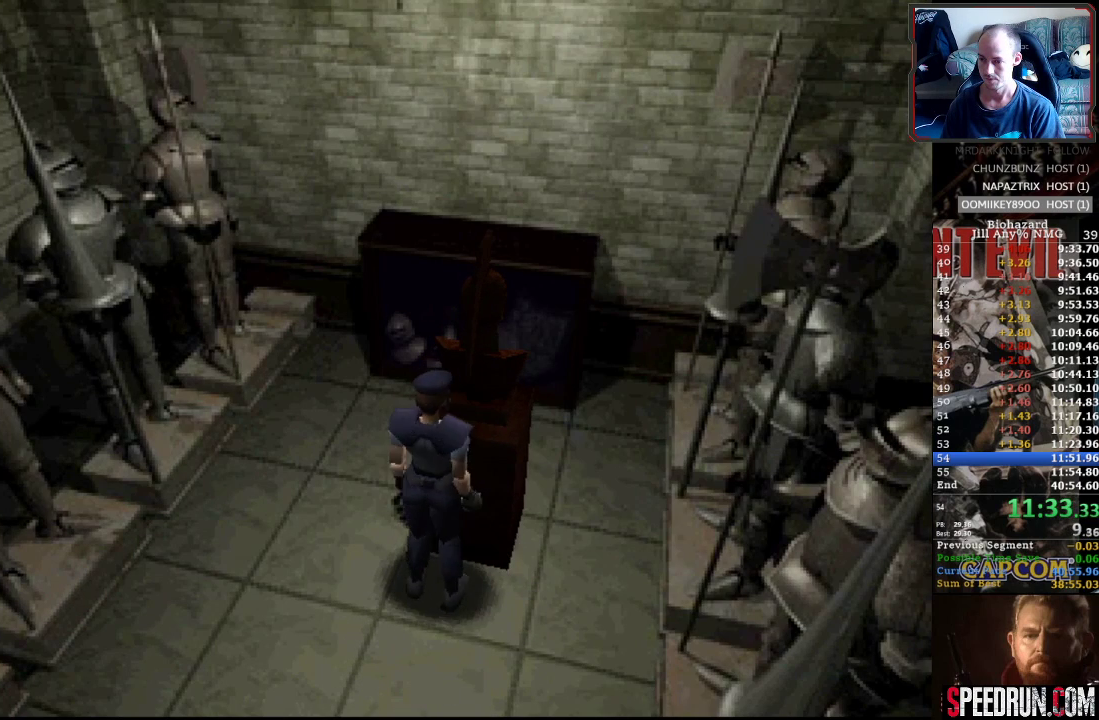
{"buttons": ["SQUARE", "DPAD_LEFT"], "events": [[67, "DPAD_UP", "down"], [350, "DPAD_RIGHT", "up"], [367, "DPAD_LEFT", "down"], [433, "DPAD_UP", "up"]]}
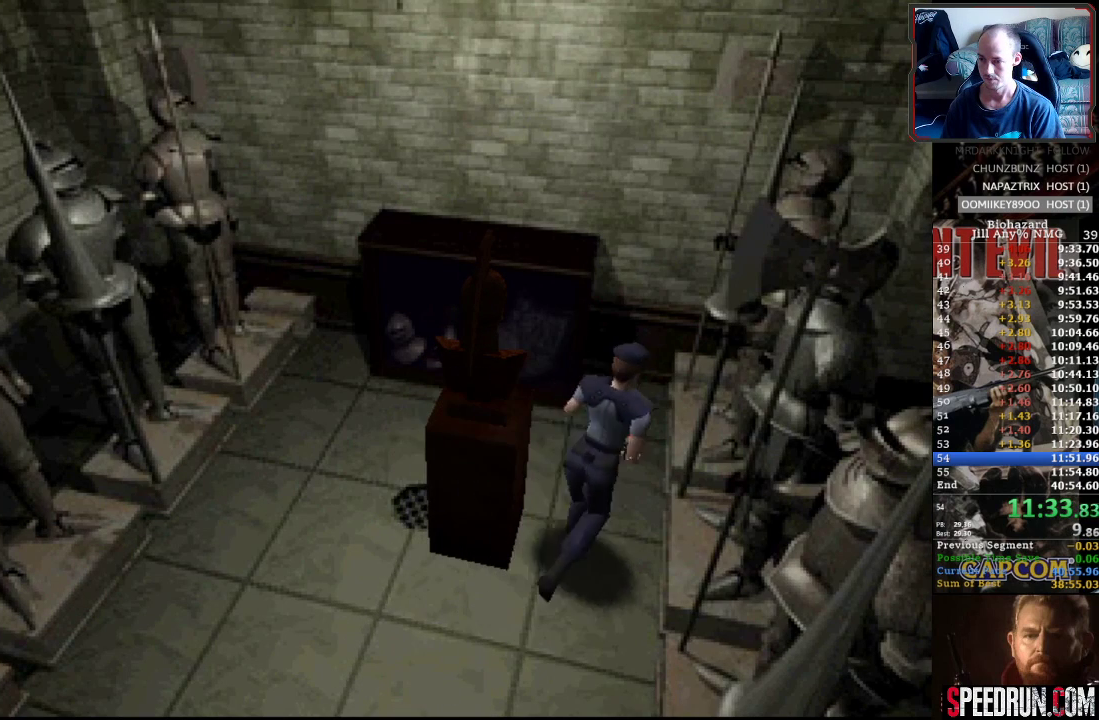
{"buttons": ["SQUARE", "DPAD_UP", "DPAD_LEFT"], "events": [[467, "DPAD_UP", "down"]]}
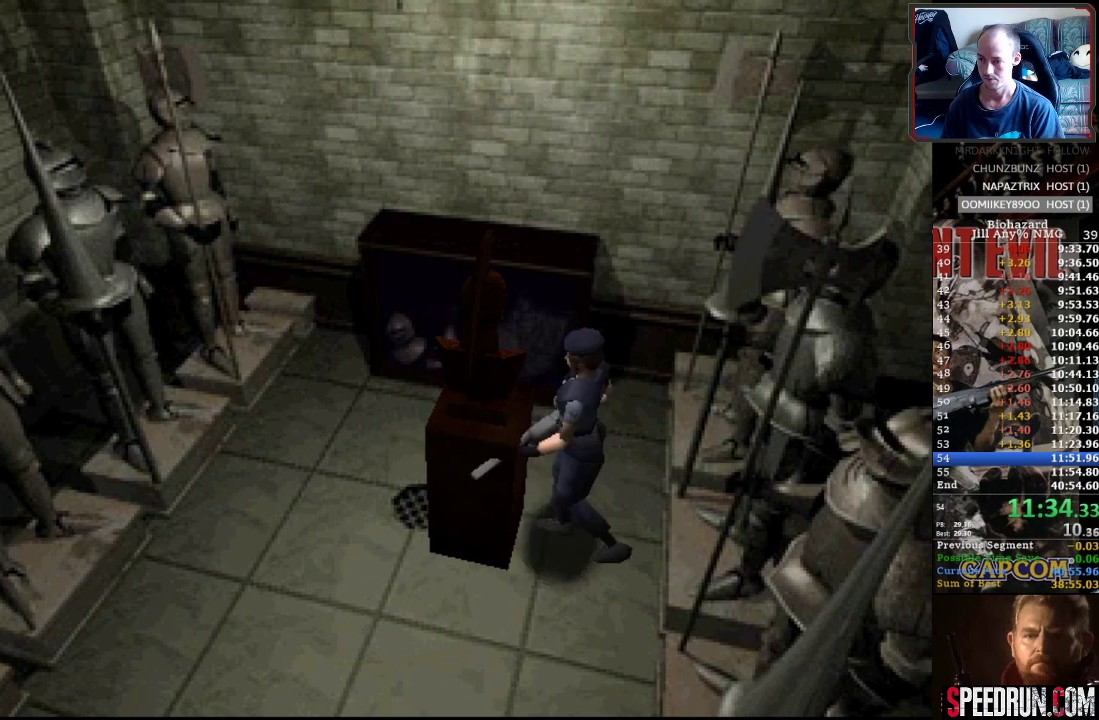
{"buttons": ["DPAD_UP"], "events": [[17, "SQUARE", "up"], [233, "DPAD_LEFT", "up"]]}
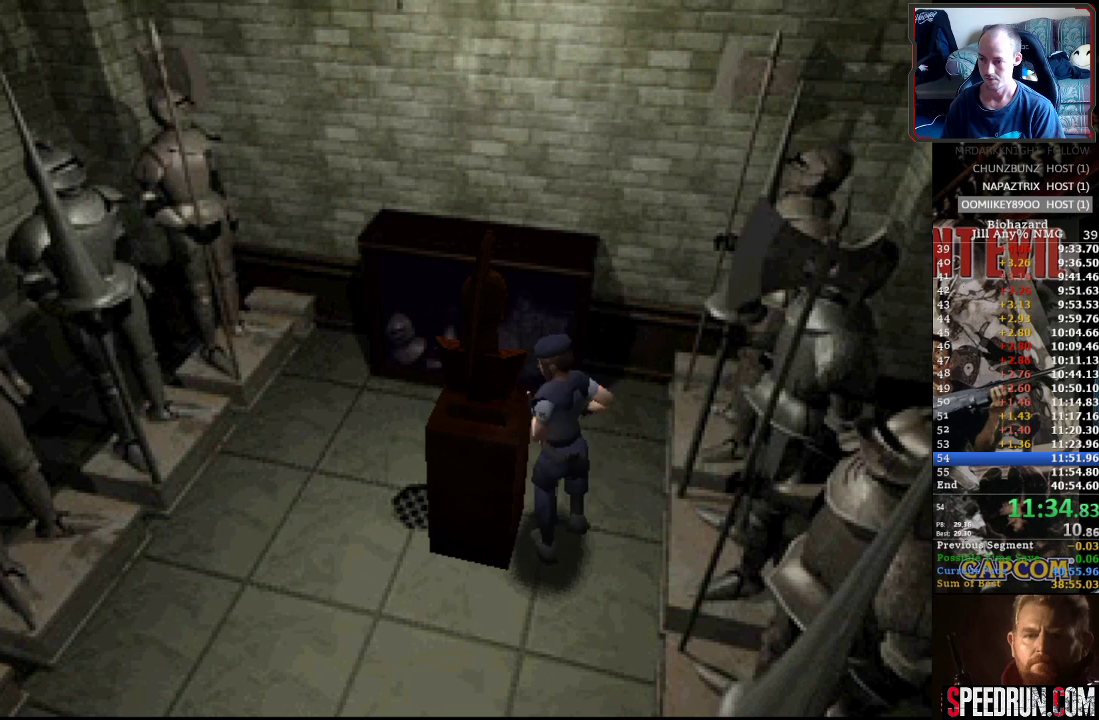
{"buttons": ["DPAD_UP"], "events": []}
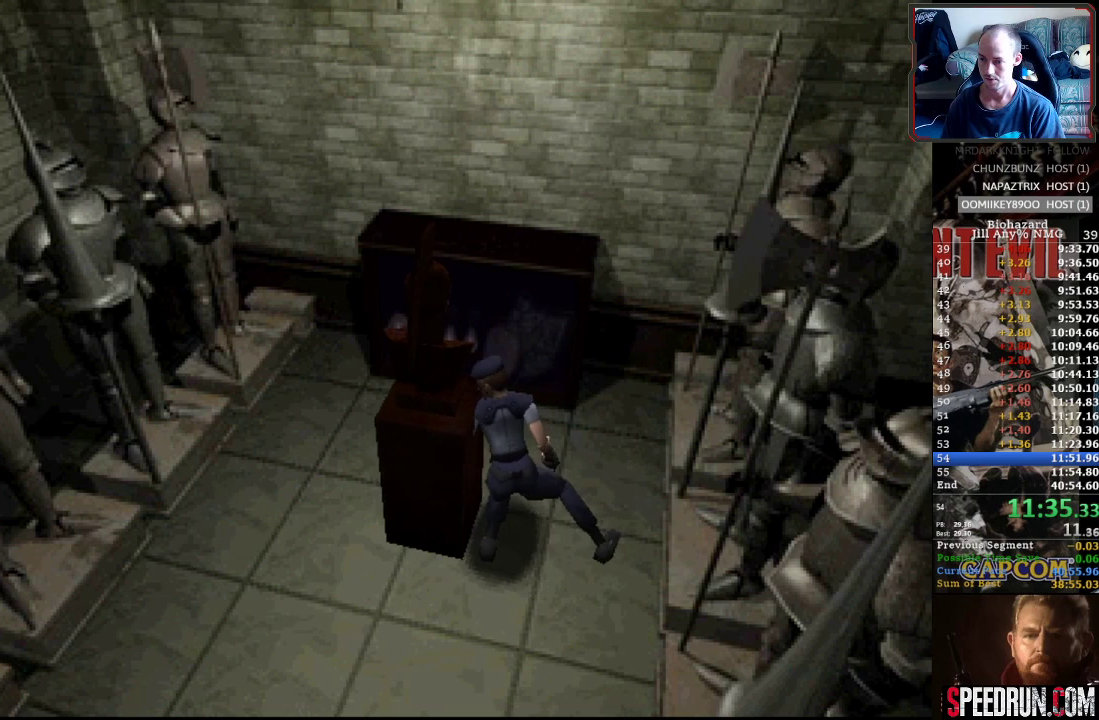
{"buttons": ["SQUARE", "DPAD_LEFT"], "events": [[17, "DPAD_LEFT", "down"], [17, "SQUARE", "down"], [83, "DPAD_UP", "up"]]}
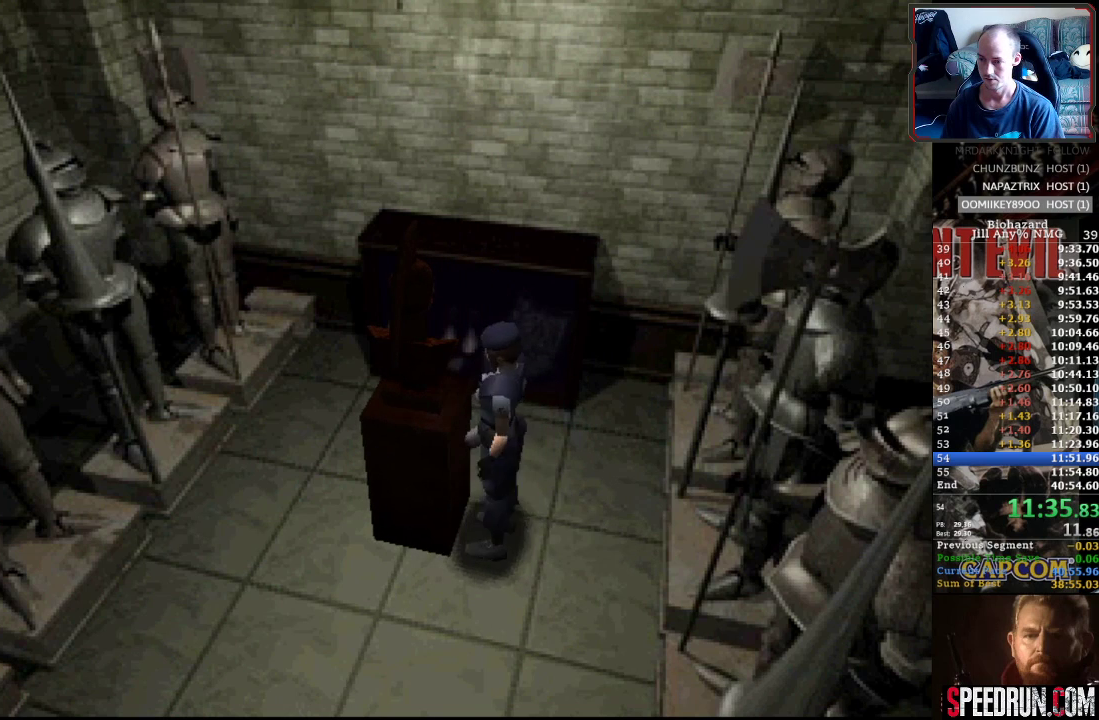
{"buttons": ["SQUARE", "DPAD_UP"], "events": [[317, "DPAD_UP", "down"], [350, "DPAD_LEFT", "up"]]}
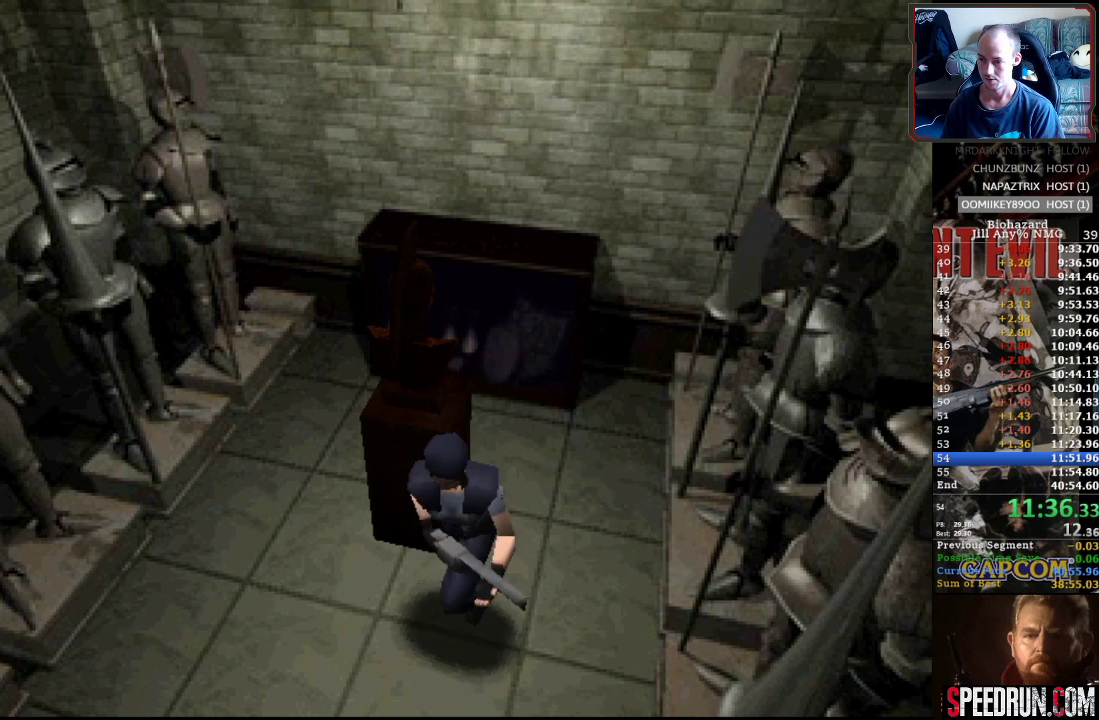
{"buttons": ["CROSS", "DPAD_UP", "DPAD_RIGHT"], "events": [[433, "CROSS", "down"], [450, "DPAD_RIGHT", "down"], [483, "SQUARE", "up"]]}
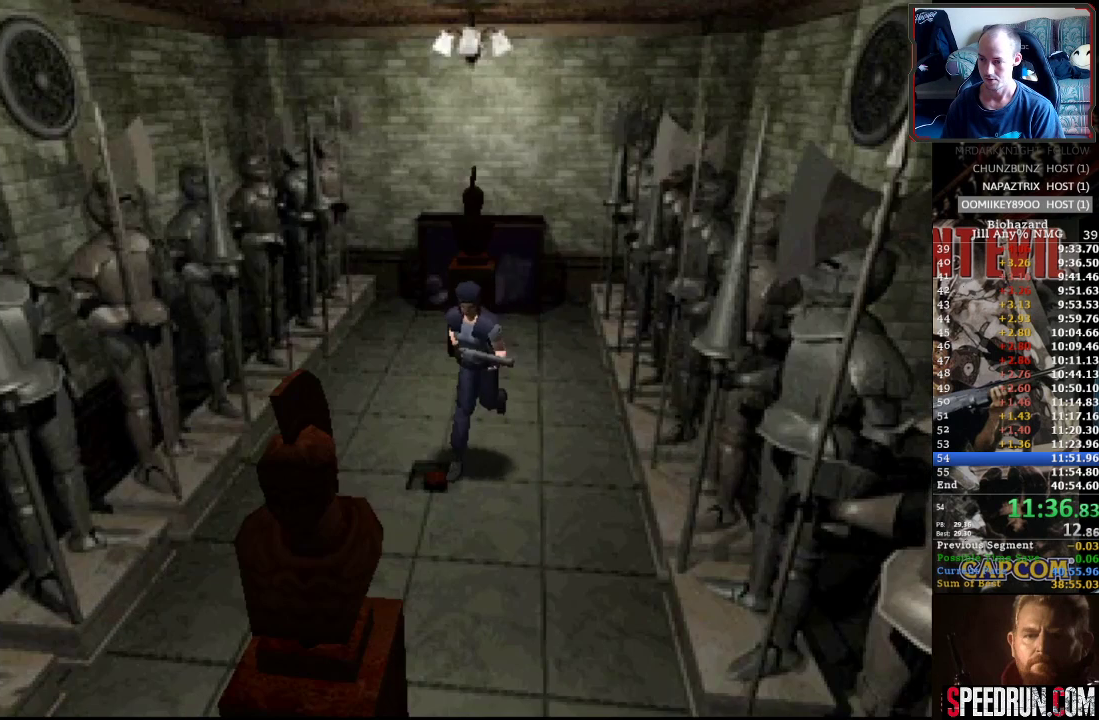
{"buttons": ["CROSS"], "events": [[50, "CROSS", "up"], [67, "CROSS", "down"], [150, "CROSS", "up"], [217, "CROSS", "down"], [317, "CROSS", "up"], [350, "DPAD_RIGHT", "up"], [350, "DPAD_UP", "up"], [367, "CROSS", "down"], [433, "CROSS", "up"], [500, "CROSS", "down"]]}
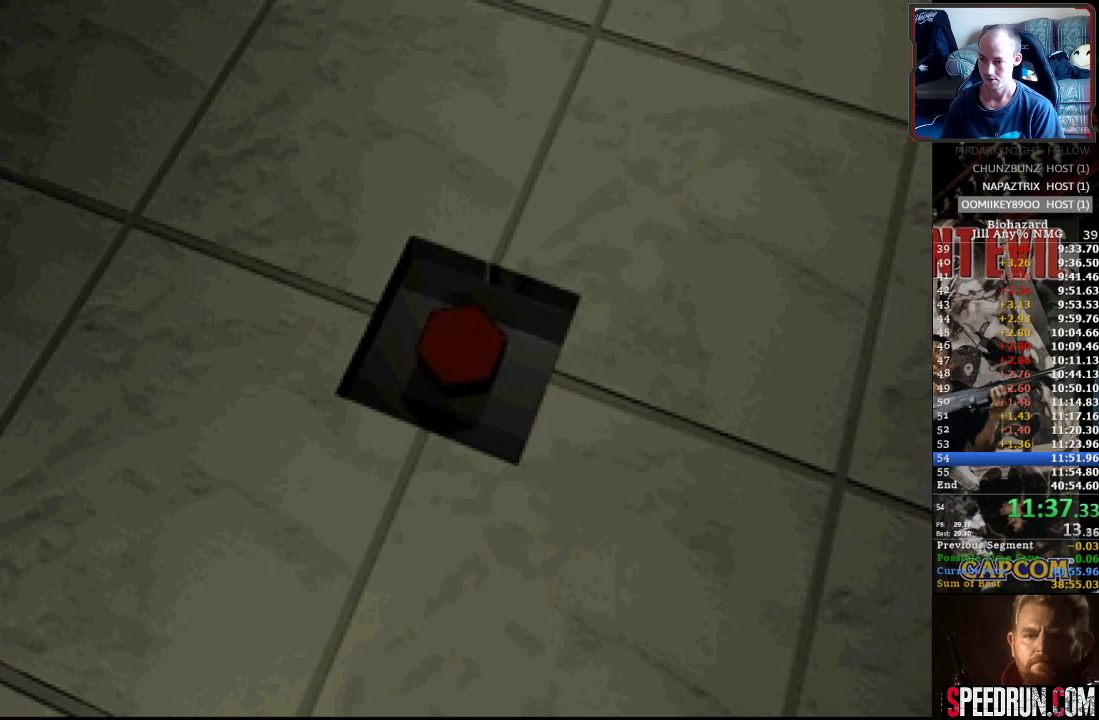
{"buttons": ["CROSS"], "events": [[50, "CROSS", "up"], [100, "CROSS", "down"], [183, "CROSS", "up"], [233, "CROSS", "down"]]}
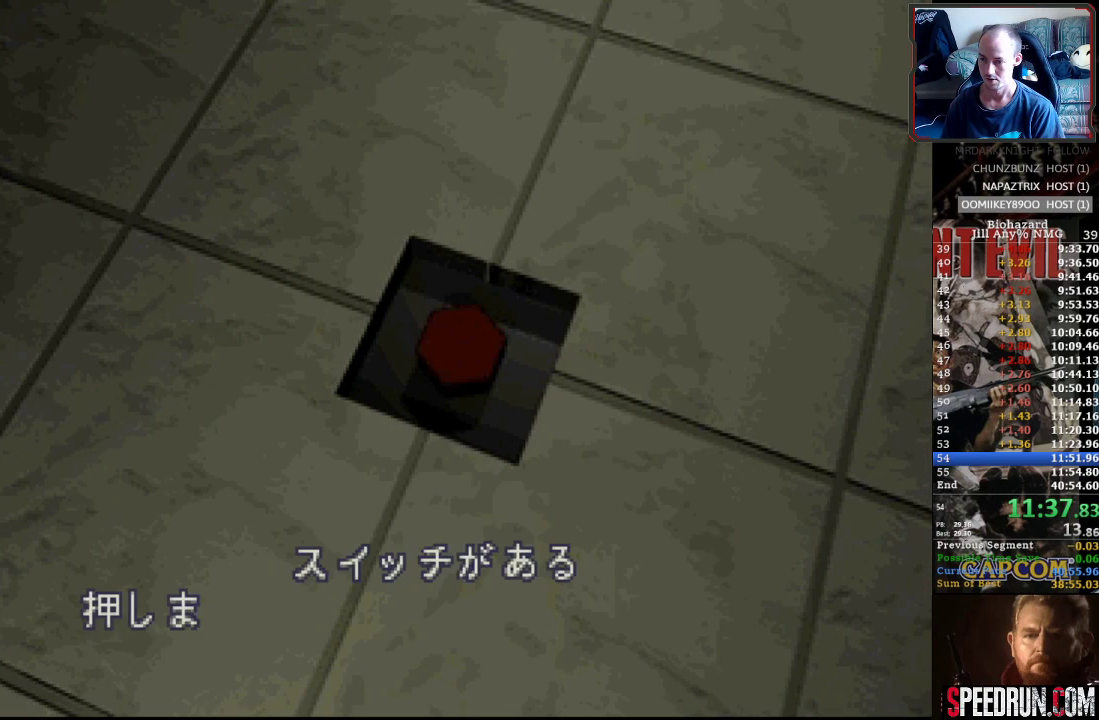
{"buttons": [], "events": [[100, "CROSS", "up"], [150, "CROSS", "down"], [233, "CROSS", "up"], [300, "CROSS", "down"], [367, "CROSS", "up"], [433, "CROSS", "down"], [467, "CROSS", "up"]]}
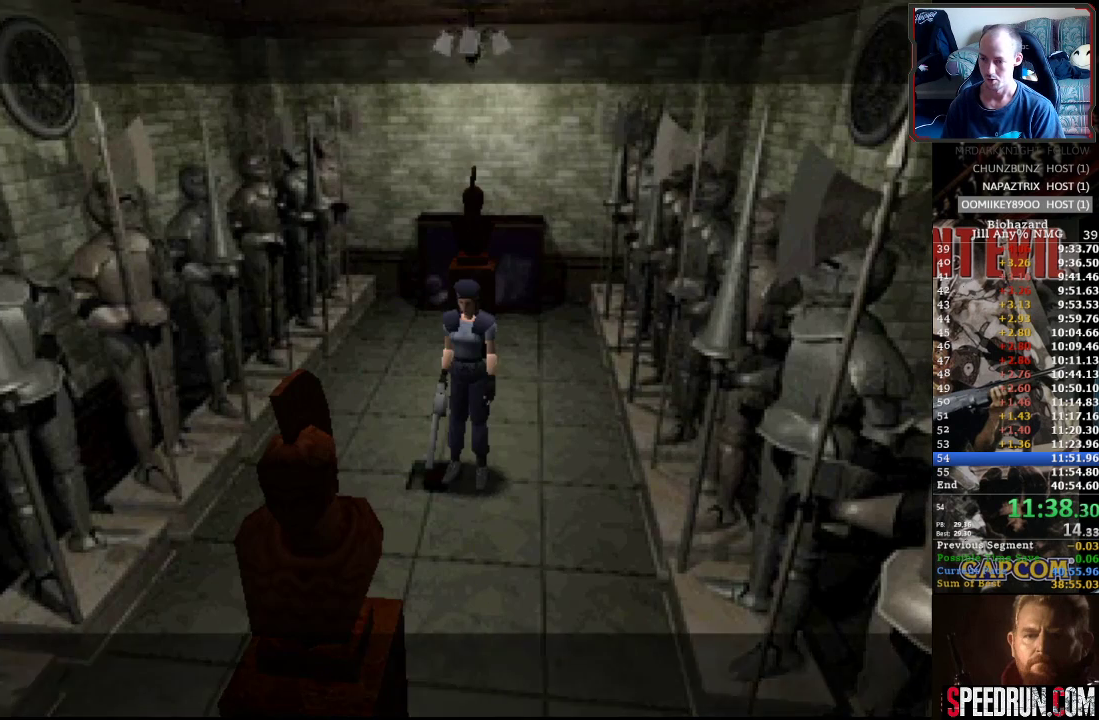
{"buttons": ["SQUARE", "DPAD_RIGHT"], "events": [[17, "CROSS", "down"], [117, "CROSS", "up"], [200, "SQUARE", "down"], [250, "DPAD_RIGHT", "down"]]}
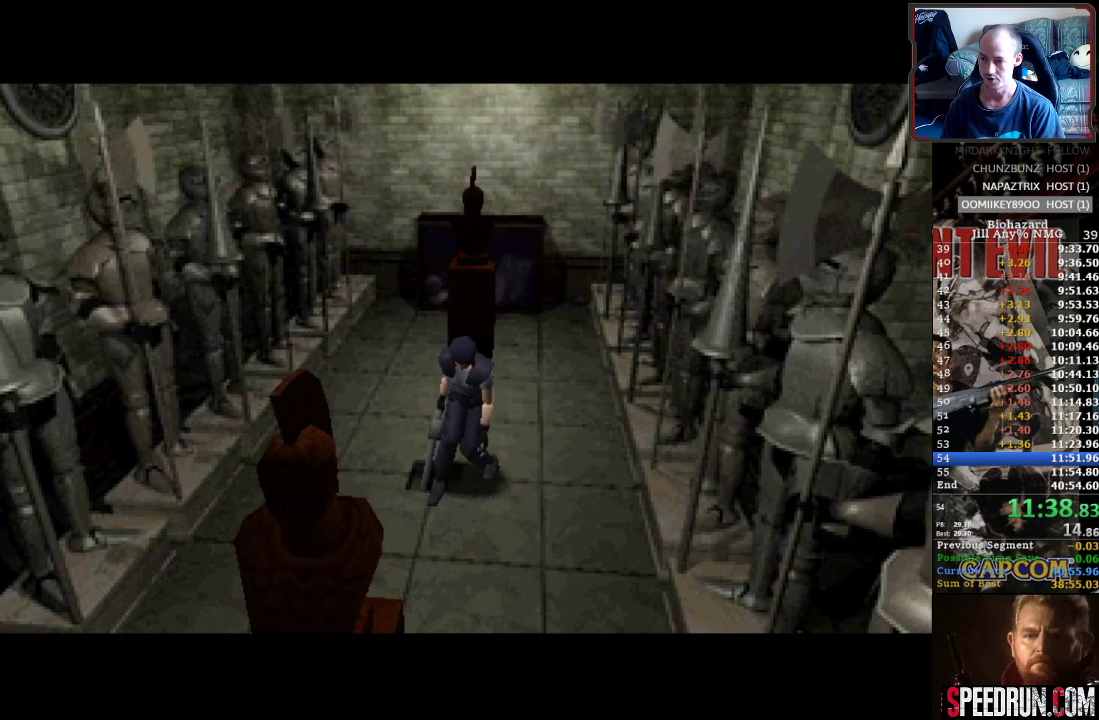
{"buttons": ["CROSS"], "events": [[117, "SQUARE", "up"], [167, "CROSS", "down"], [233, "DPAD_RIGHT", "up"]]}
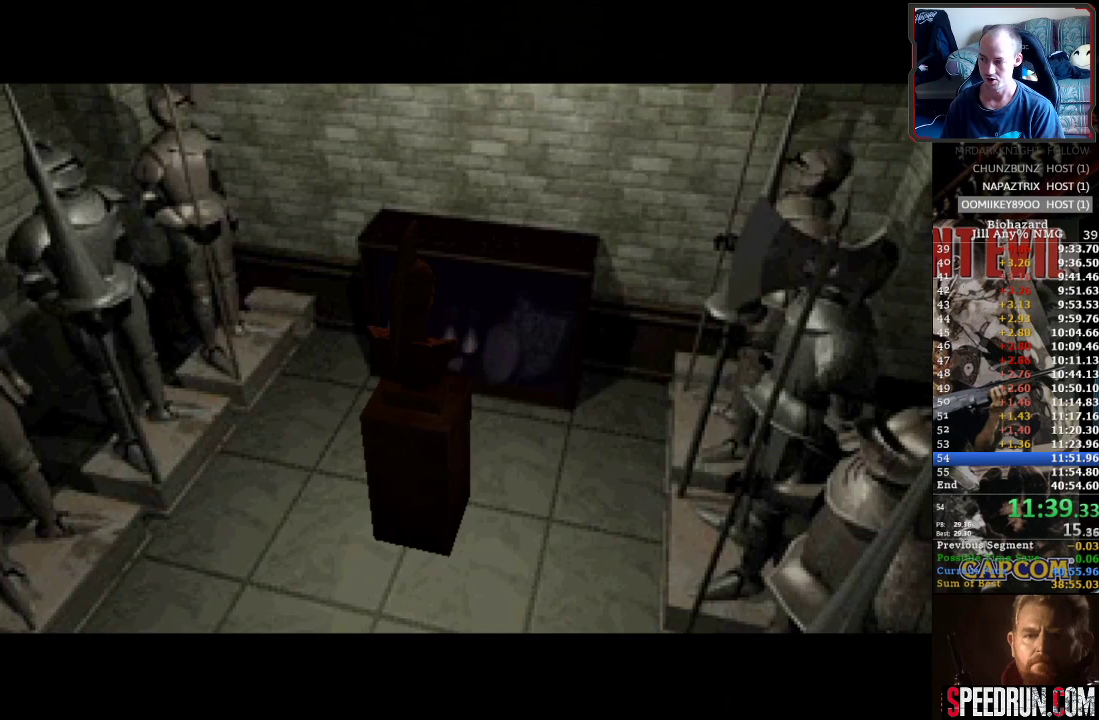
{"buttons": ["SQUARE", "DPAD_RIGHT"], "events": [[367, "SQUARE", "down"], [383, "DPAD_RIGHT", "down"], [400, "CROSS", "up"]]}
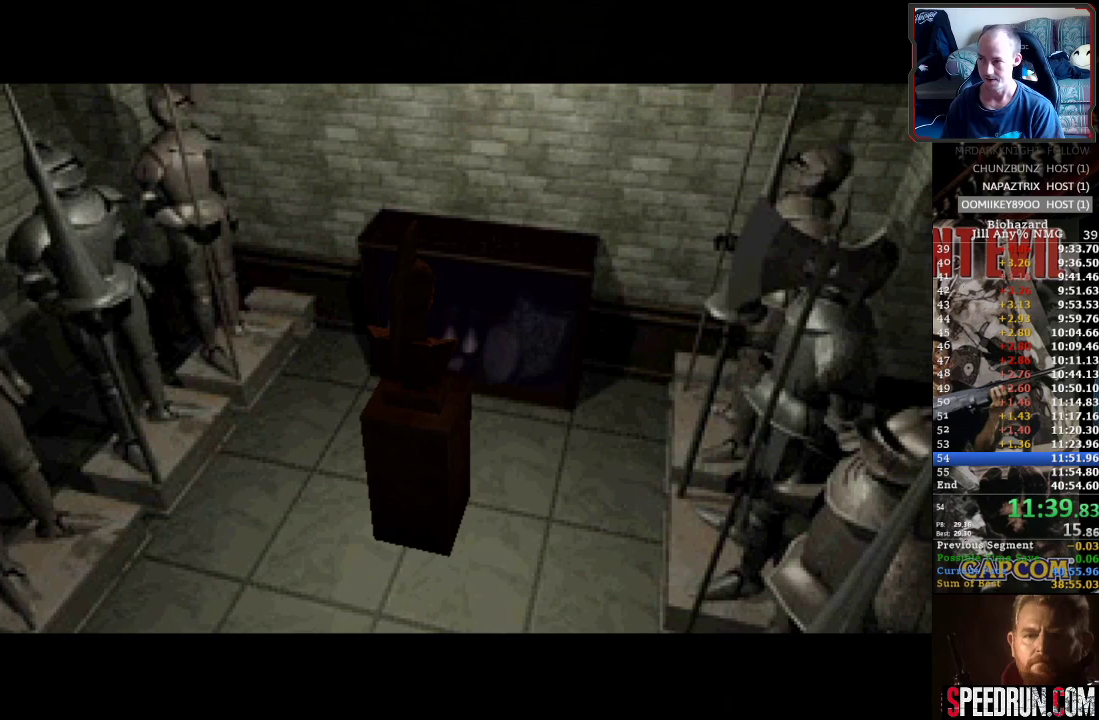
{"buttons": ["SQUARE", "DPAD_RIGHT"], "events": []}
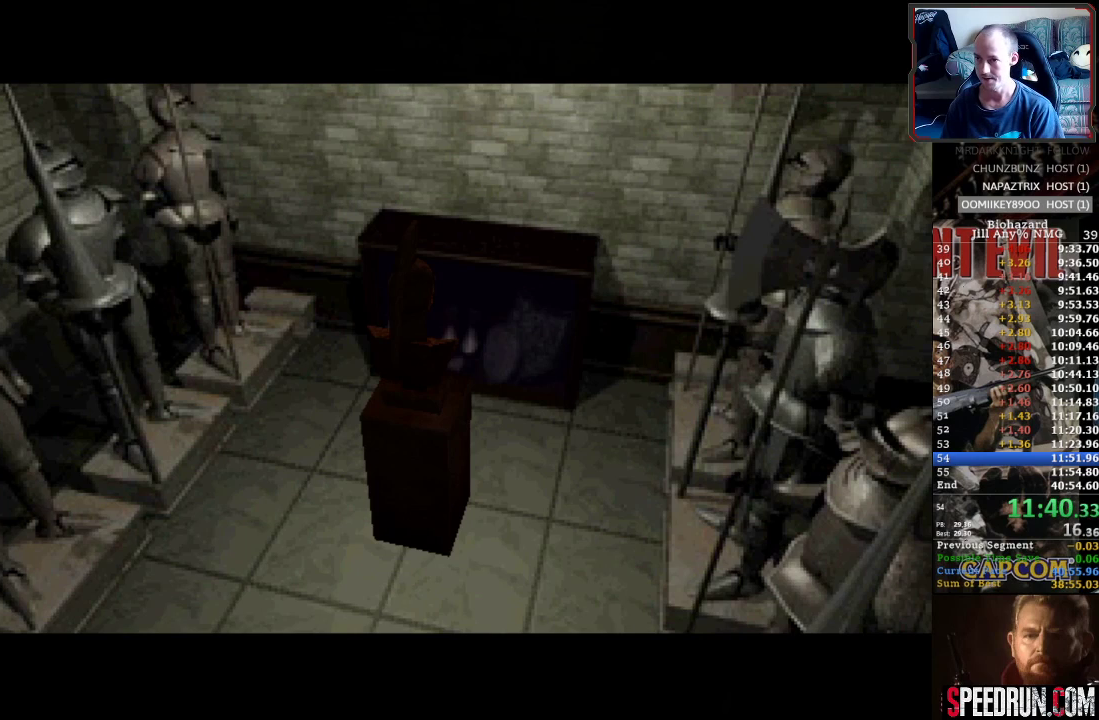
{"buttons": ["SQUARE", "DPAD_RIGHT"], "events": [[183, "DPAD_RIGHT", "up"], [333, "DPAD_RIGHT", "down"]]}
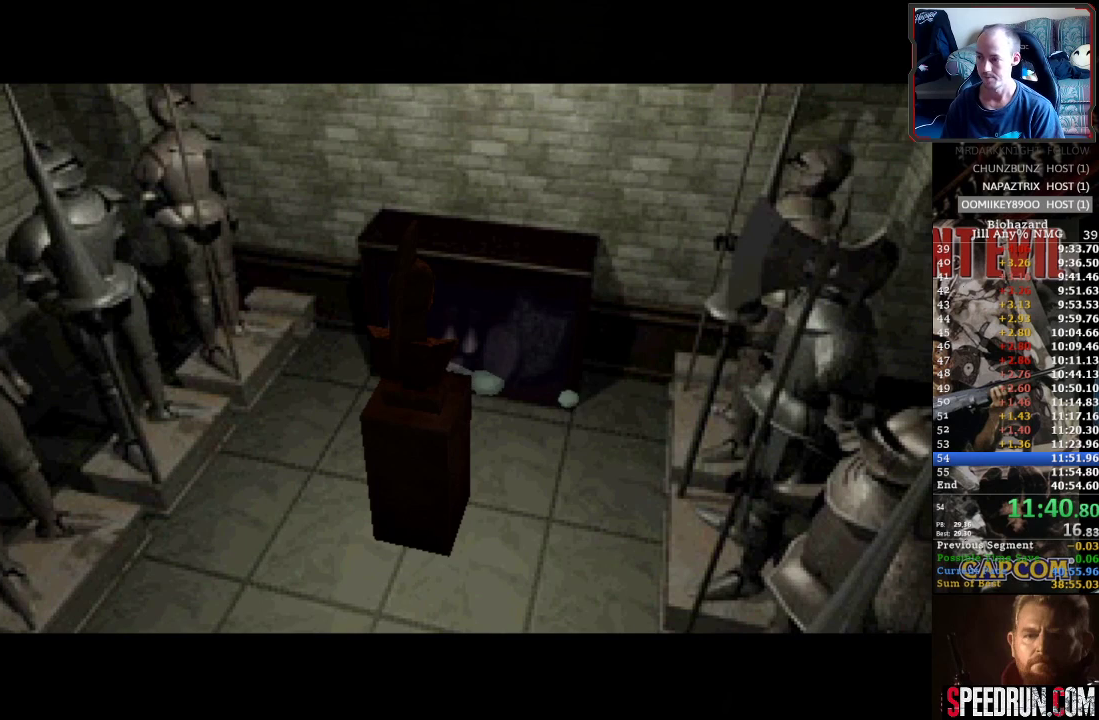
{"buttons": ["SQUARE", "DPAD_RIGHT"], "events": []}
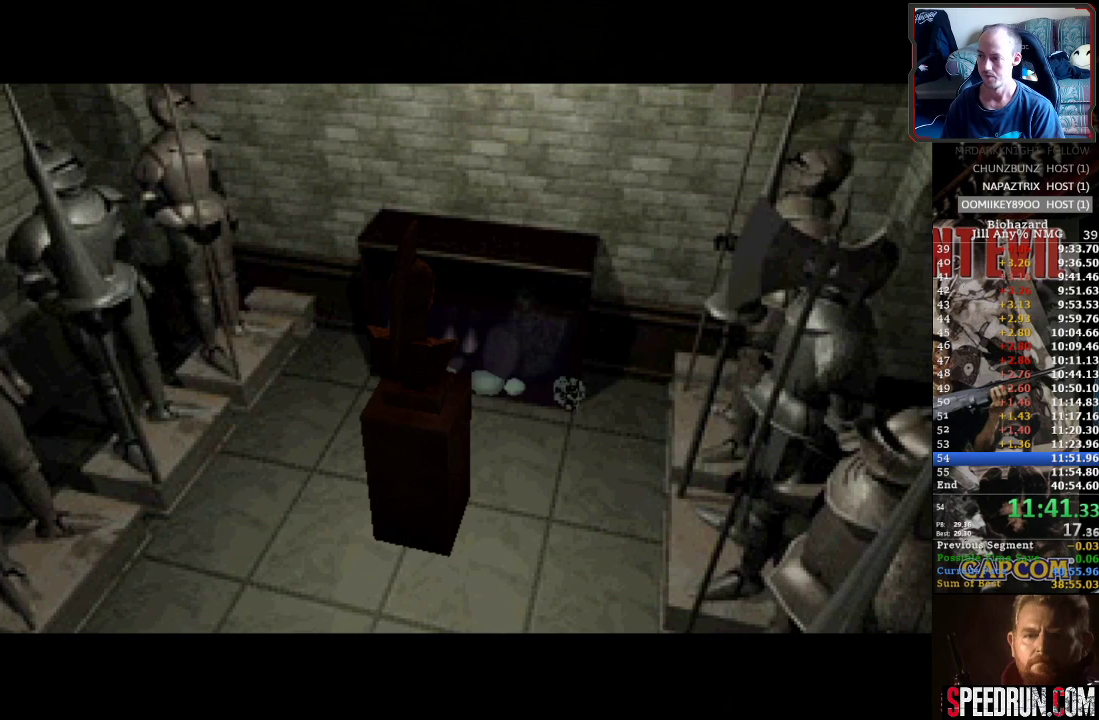
{"buttons": ["SQUARE"], "events": [[67, "DPAD_RIGHT", "up"], [217, "DPAD_RIGHT", "down"], [467, "DPAD_RIGHT", "up"]]}
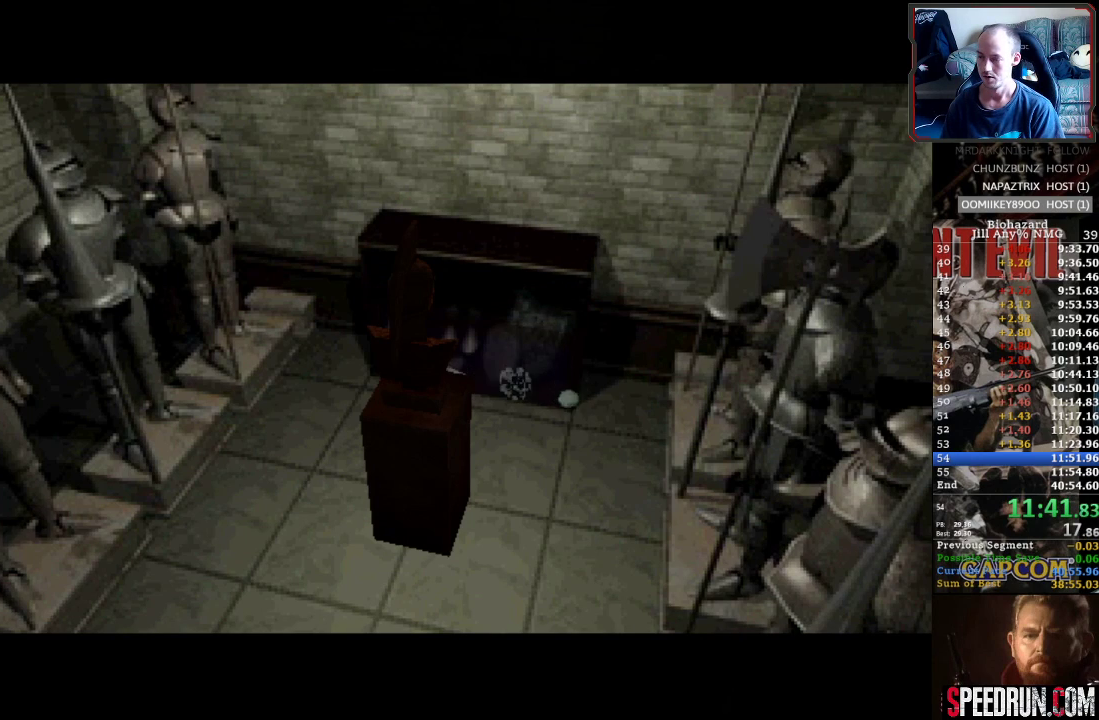
{"buttons": ["SQUARE", "DPAD_RIGHT"], "events": [[133, "DPAD_RIGHT", "down"]]}
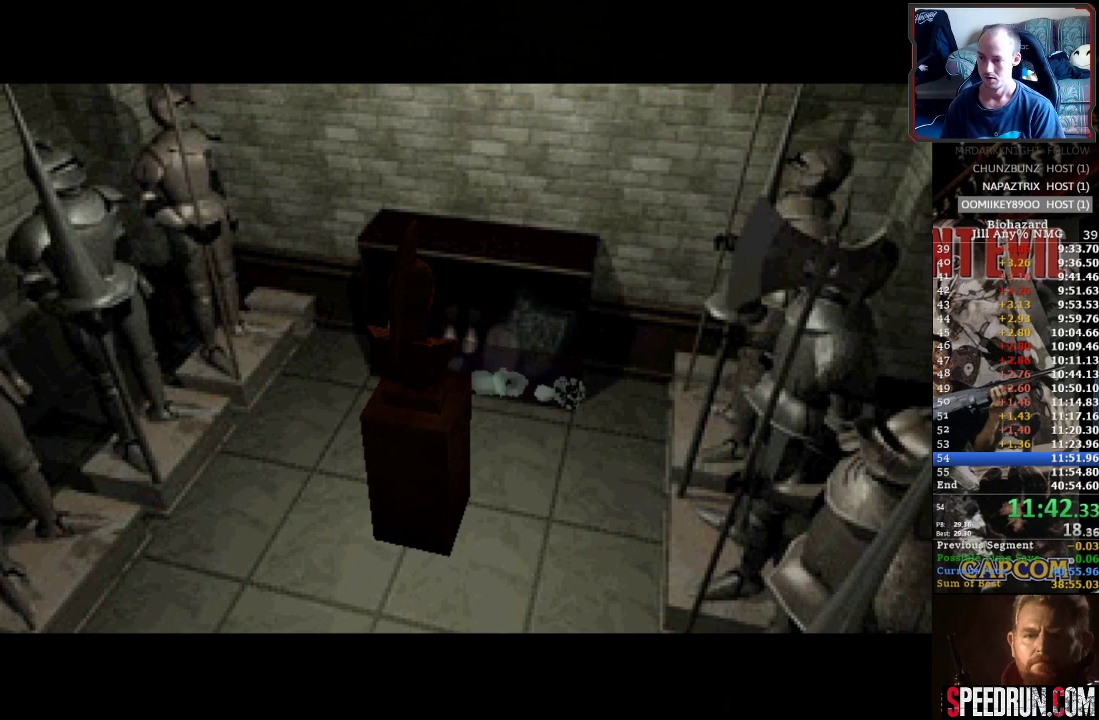
{"buttons": ["SQUARE", "DPAD_RIGHT"], "events": []}
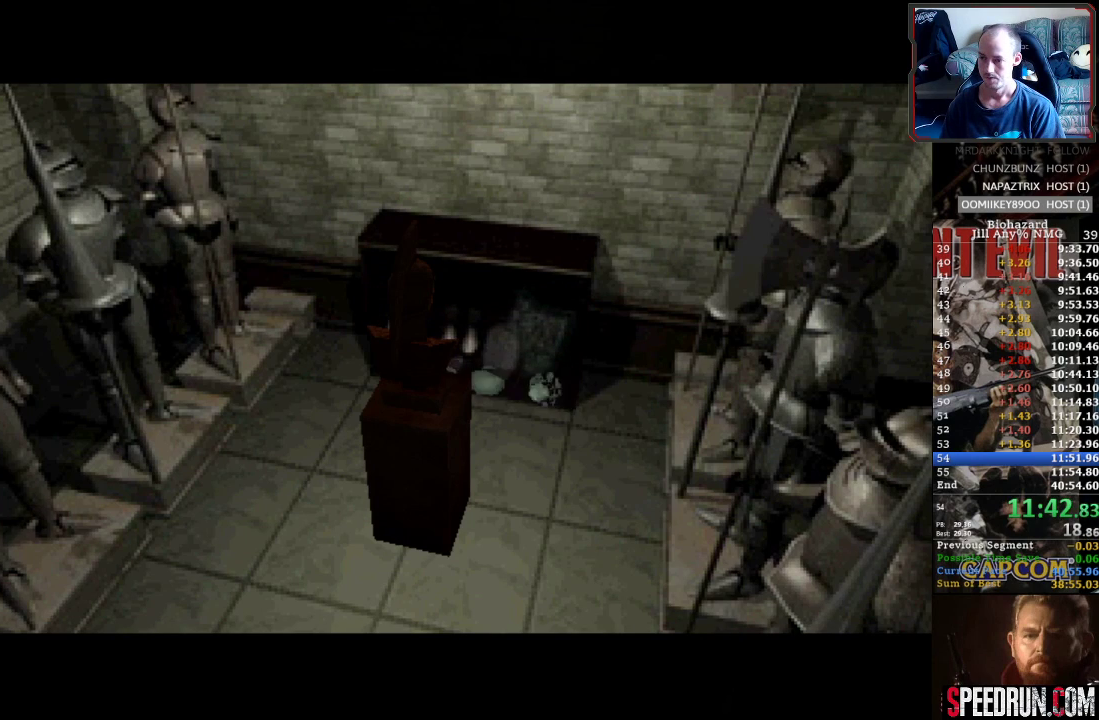
{"buttons": ["SQUARE", "DPAD_RIGHT"], "events": []}
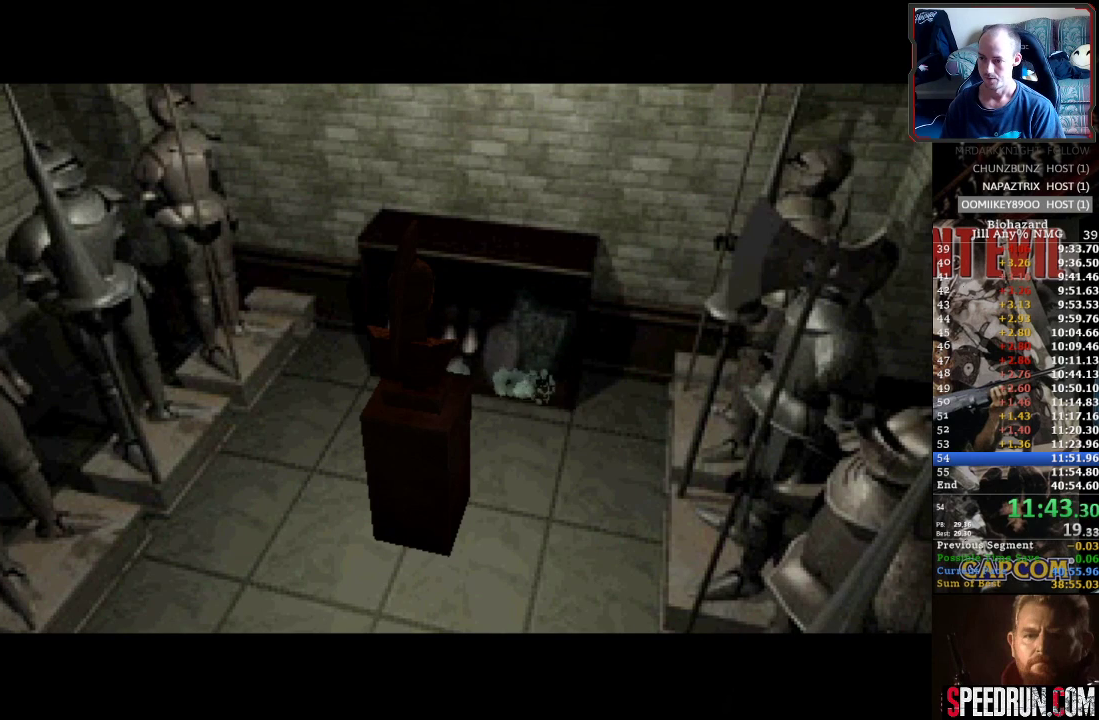
{"buttons": ["SQUARE", "DPAD_RIGHT"], "events": []}
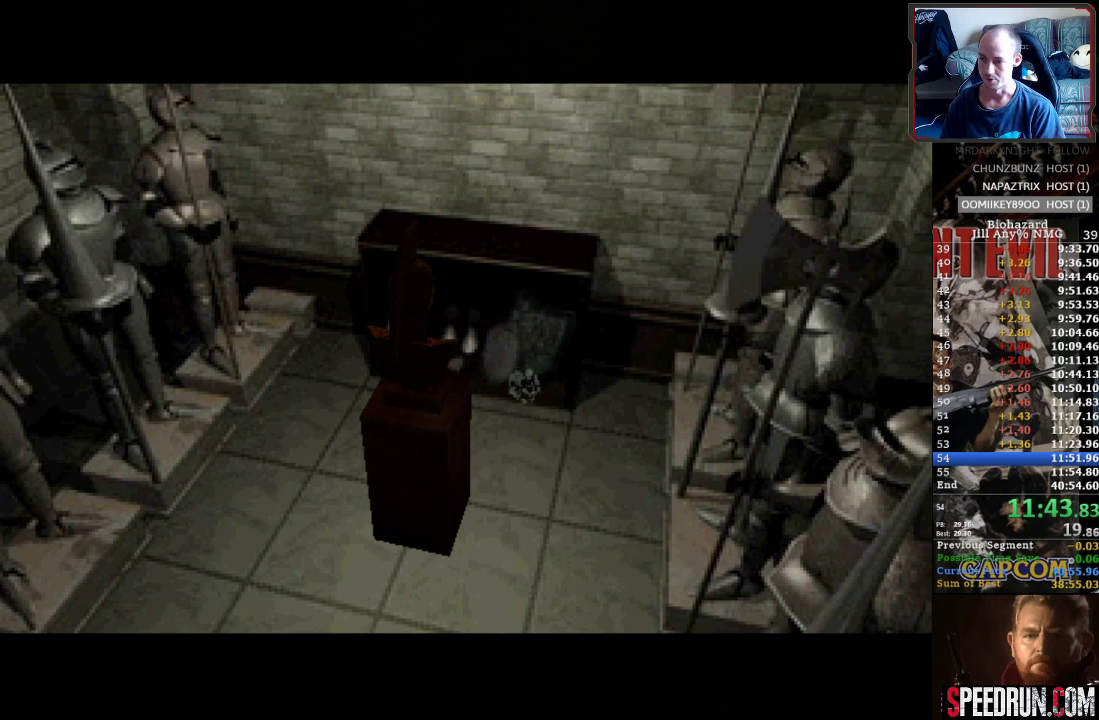
{"buttons": ["SQUARE", "DPAD_RIGHT"], "events": []}
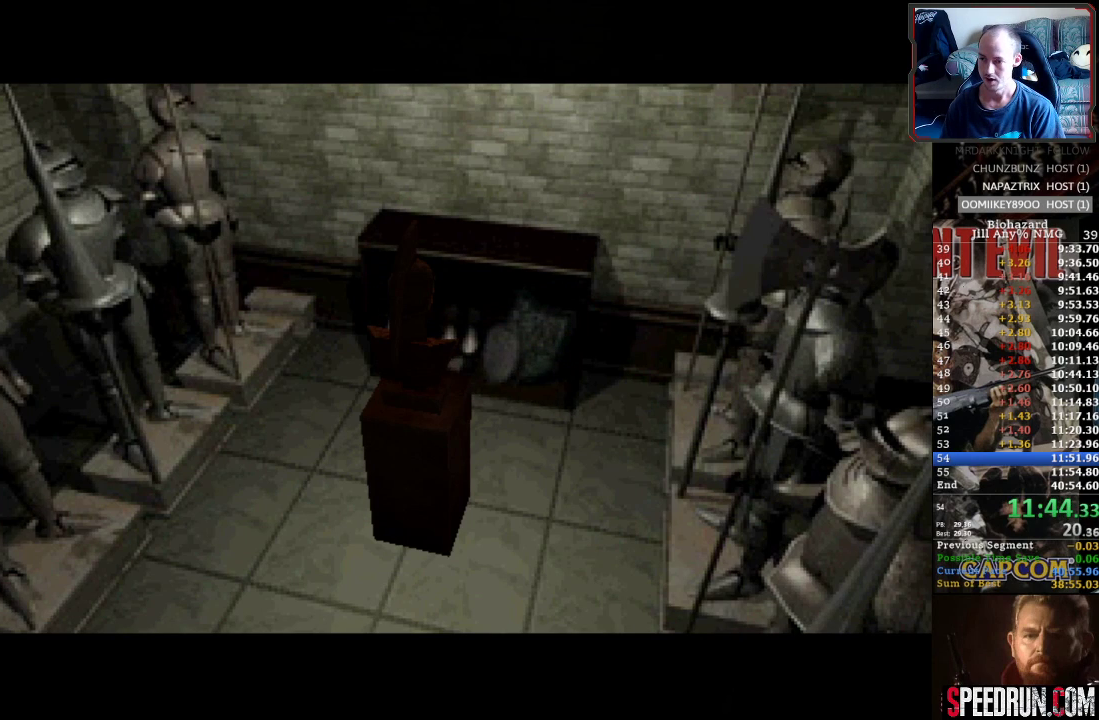
{"buttons": ["SQUARE", "DPAD_RIGHT"], "events": []}
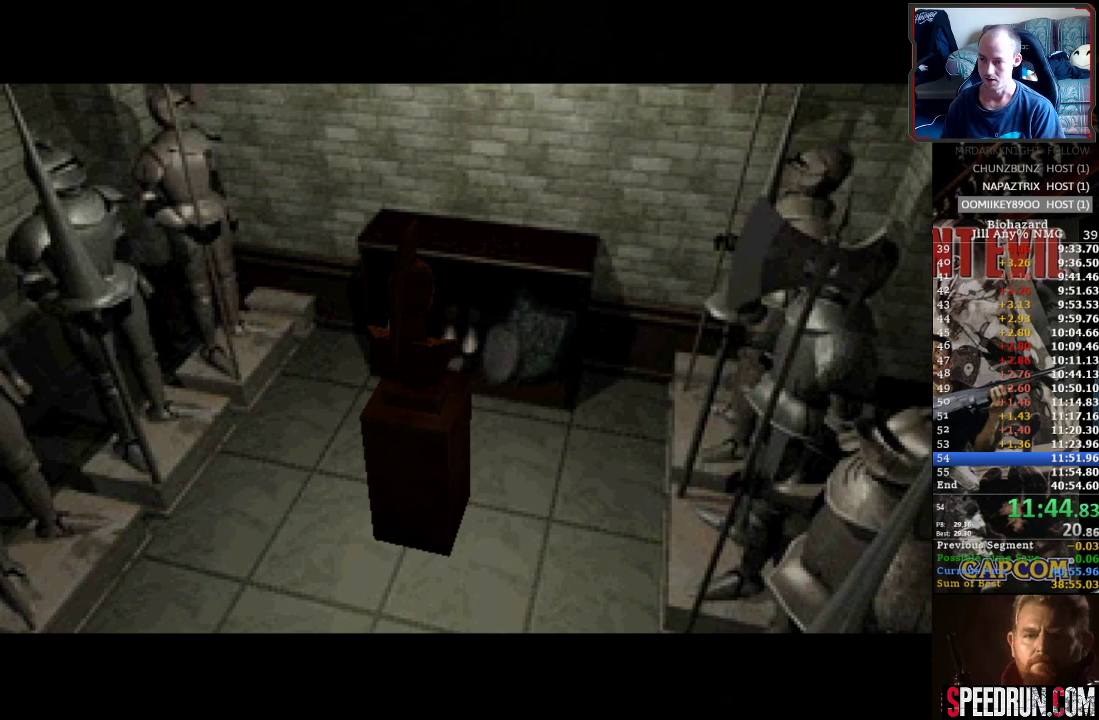
{"buttons": ["SQUARE", "DPAD_RIGHT"], "events": []}
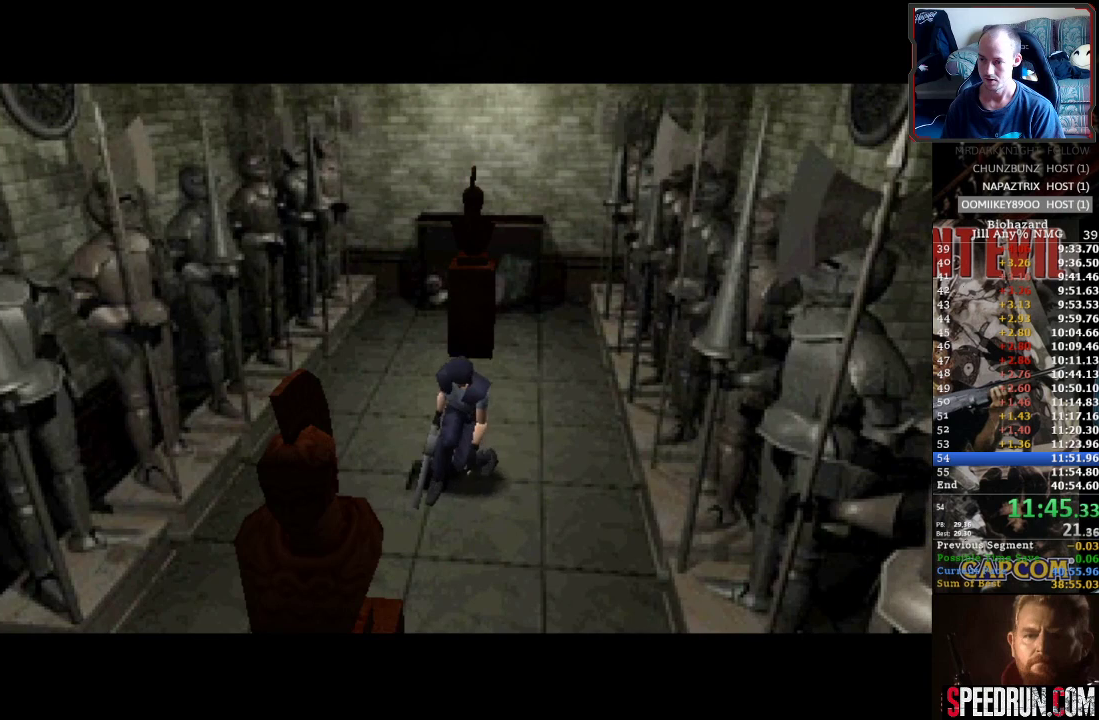
{"buttons": ["SQUARE", "DPAD_RIGHT"], "events": []}
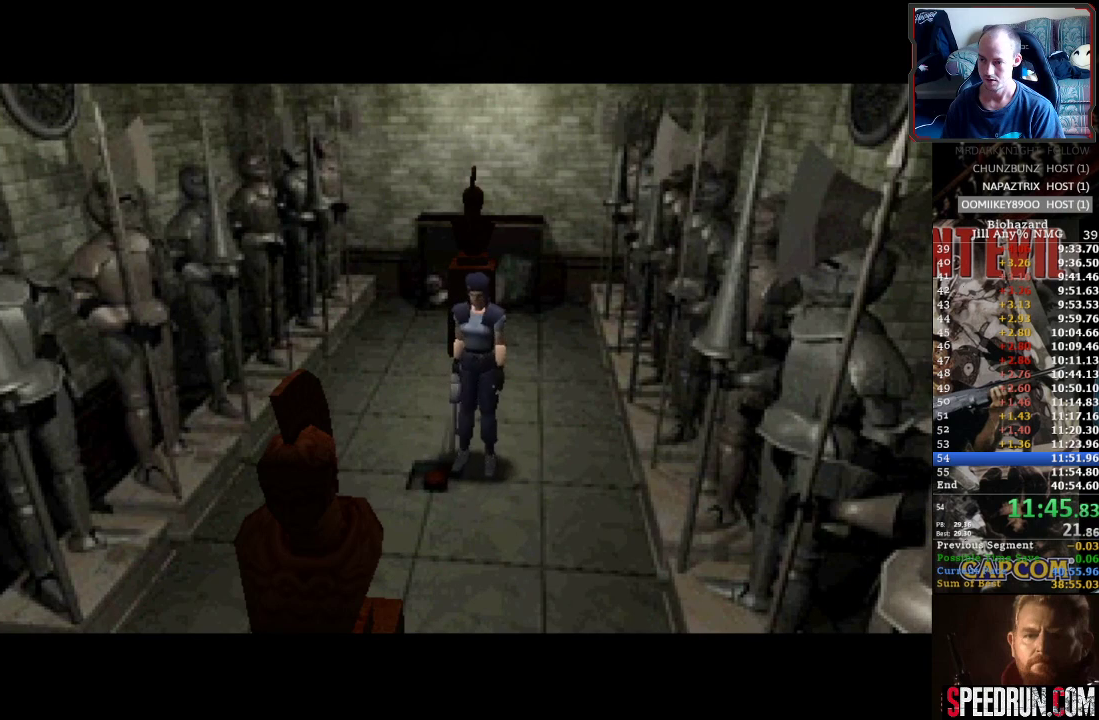
{"buttons": ["SQUARE", "DPAD_UP", "DPAD_RIGHT"], "events": [[483, "DPAD_UP", "down"]]}